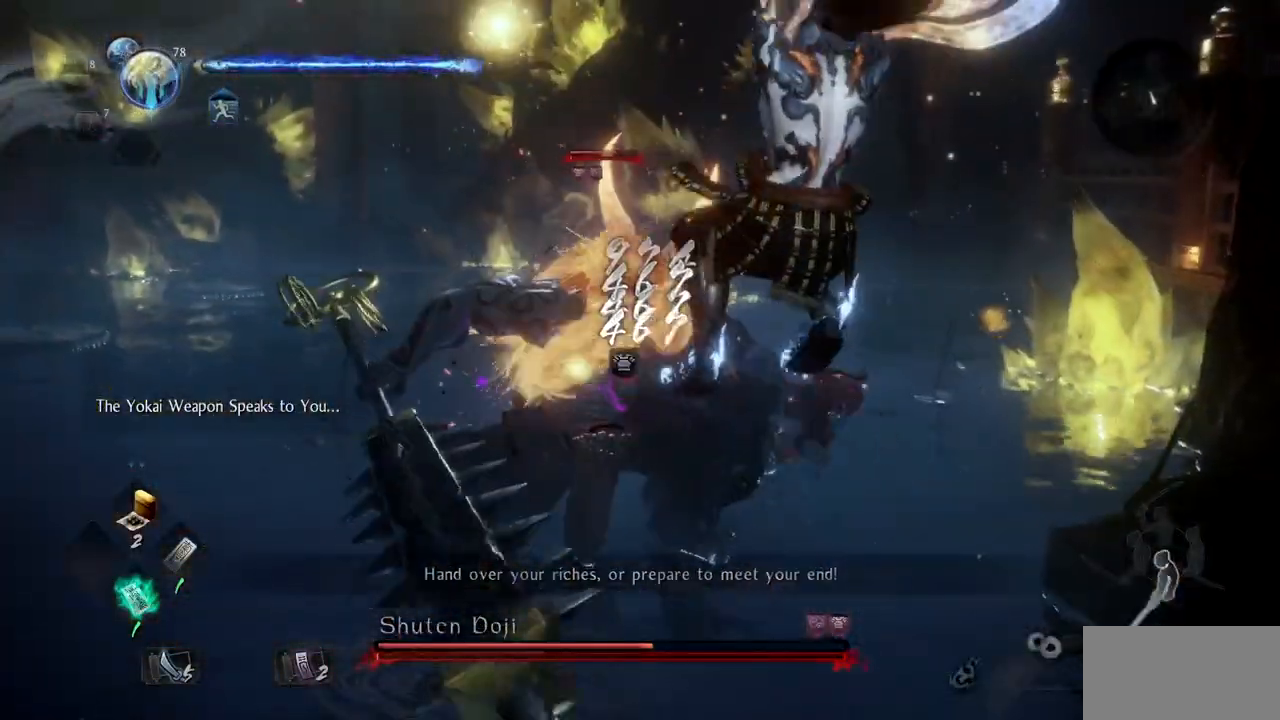
Gameplay with a controller (PlayStation layout); each line is a JSON object with the inputs held at the frame after it. "button_events" lists button changes between this image and that frame as [ms after this image, input, new state], when the widget could be followed in between (sticks are given only as held states).
{"buttons": [], "left_stick": "up", "right_stick": "center", "button_events": []}
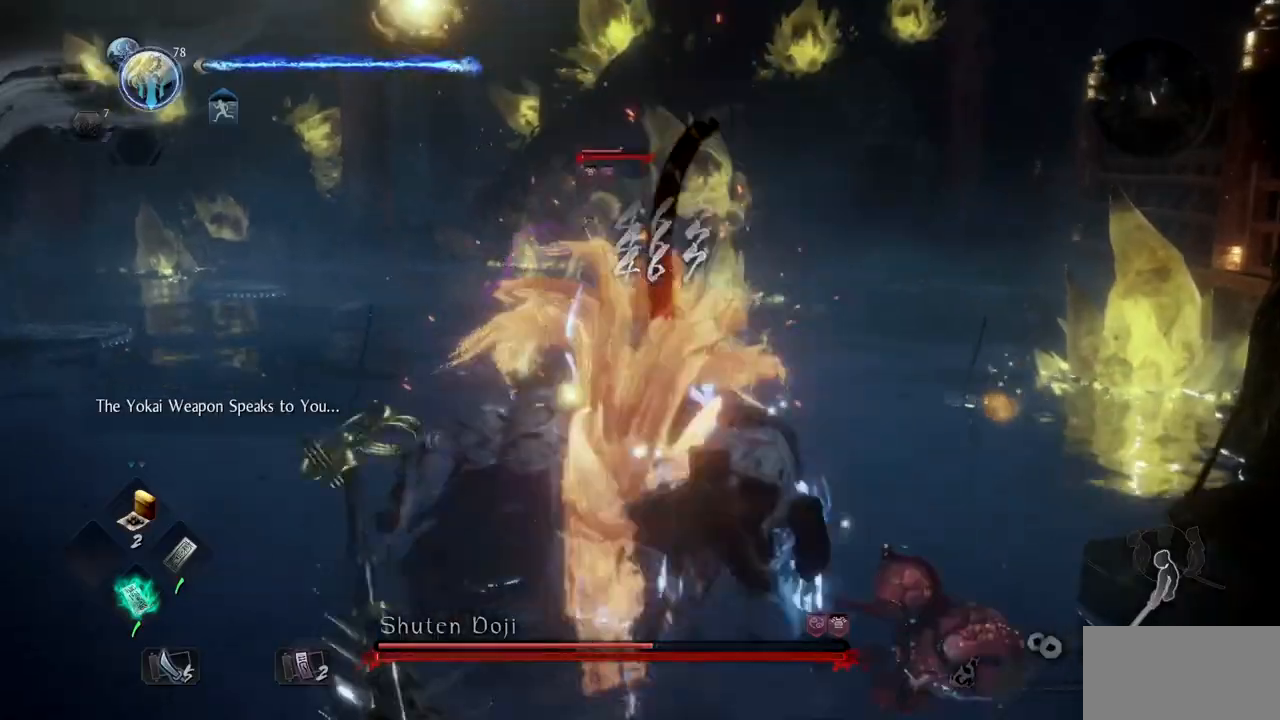
{"buttons": [], "left_stick": "up-left", "right_stick": "center", "button_events": []}
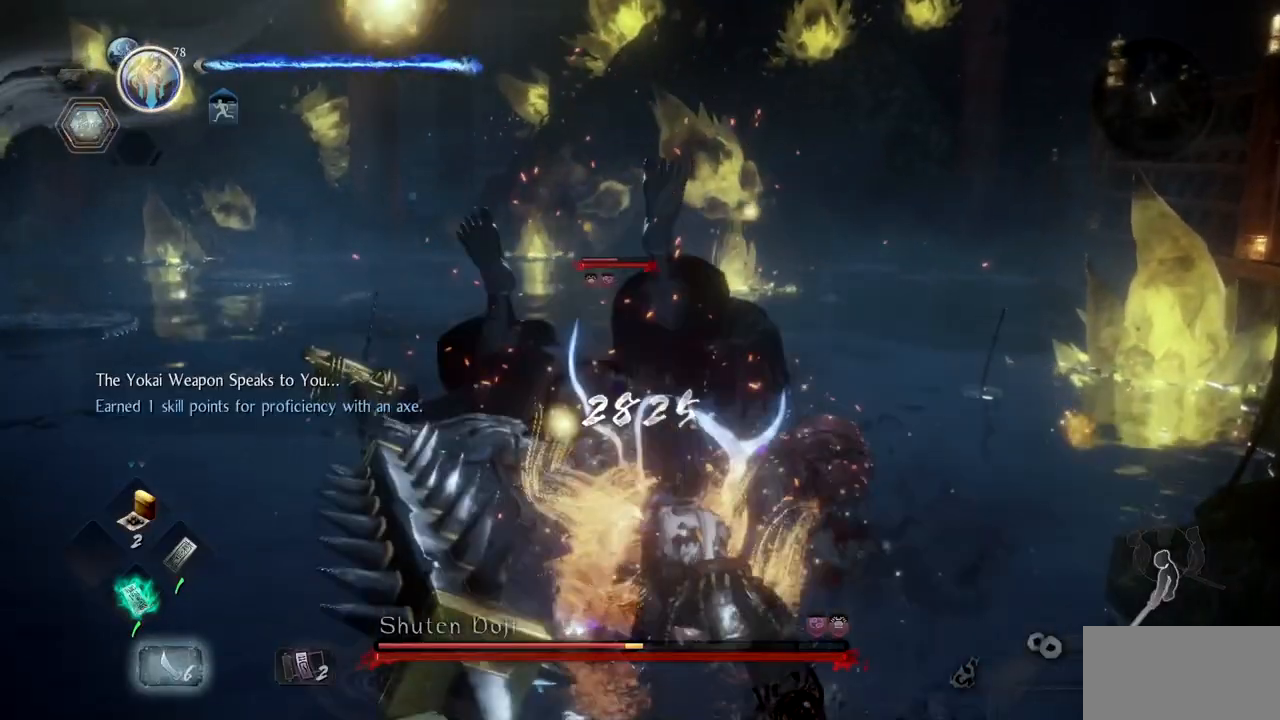
{"buttons": ["R1"], "left_stick": "left", "right_stick": "center", "button_events": [[167, "R1", "down"]]}
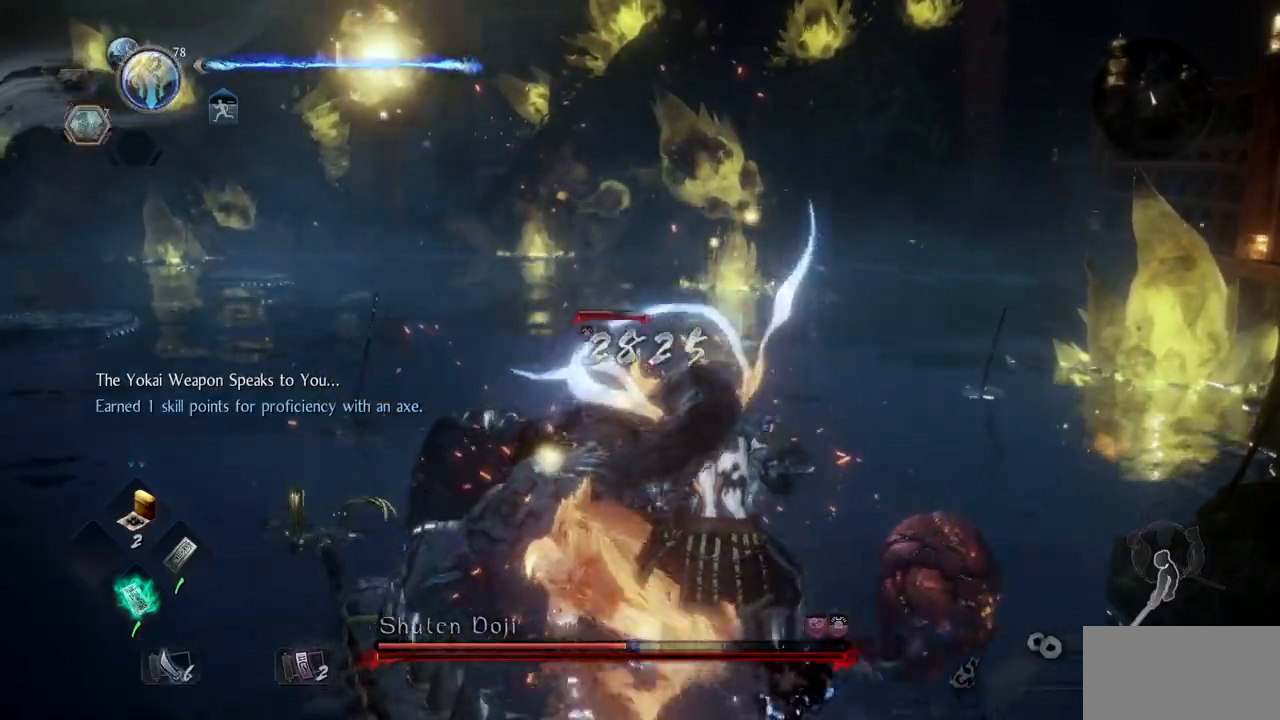
{"buttons": ["R1"], "left_stick": "down-left", "right_stick": "center", "button_events": []}
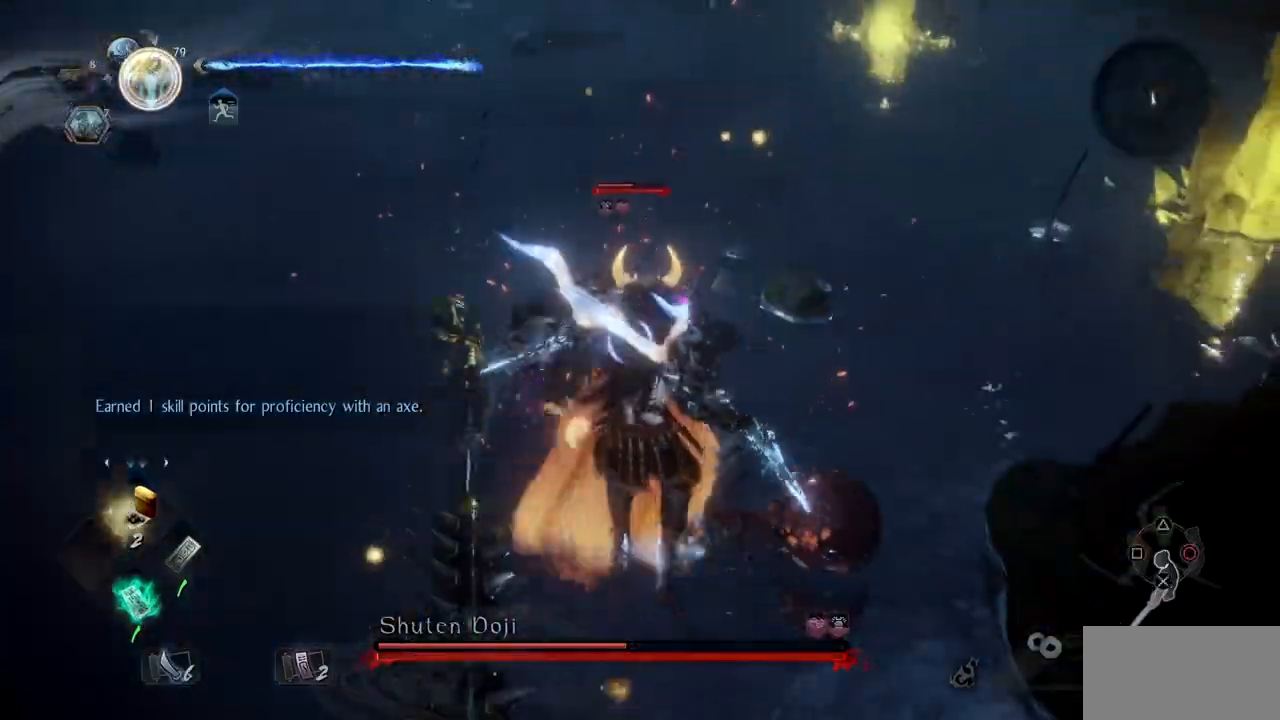
{"buttons": ["R1"], "left_stick": "left", "right_stick": "center", "button_events": []}